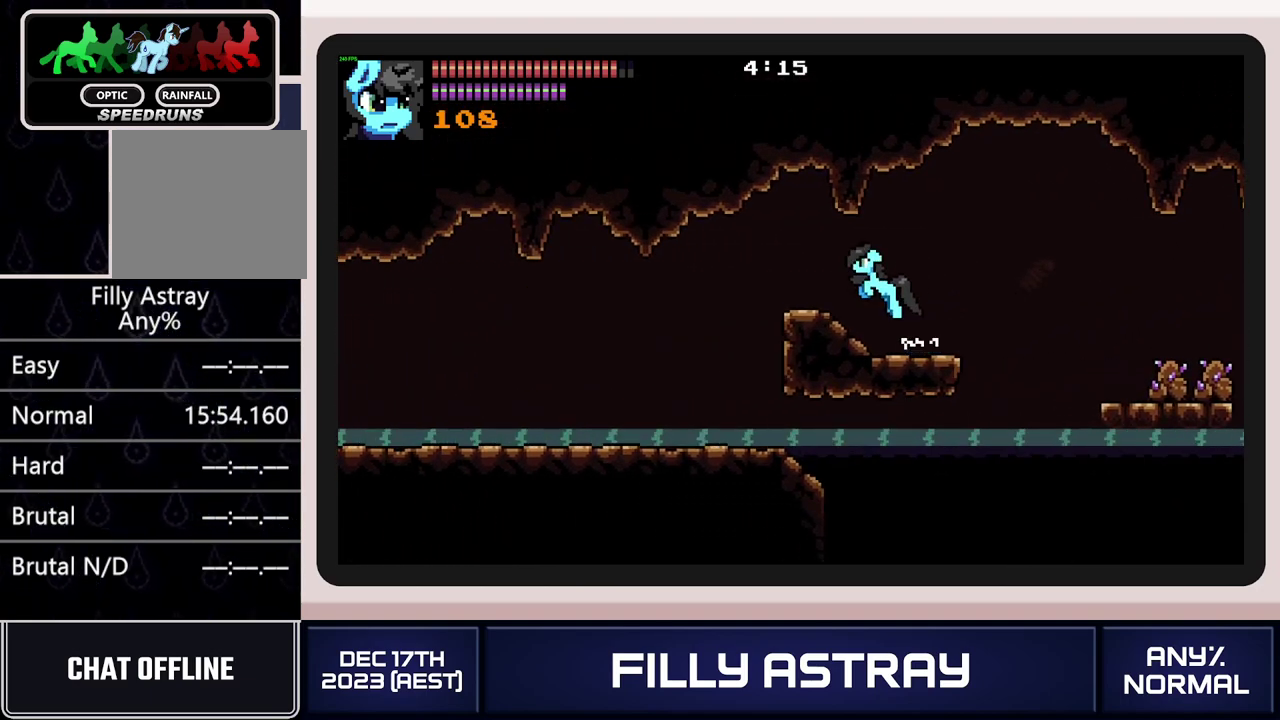
Gameplay with a controller (Xbox layout); each line is a JSON object with the inputs held at the frame after it. "events" lists button and stick changes between this image and that frame as [ms after this image, input, new state], when the widget could be followed in between. Not read: L3 R3 left_stick right_stick.
{"buttons": ["DPAD_DOWN", "DPAD_LEFT"], "events": [[134, "DPAD_DOWN", "up"], [367, "DPAD_DOWN", "down"]]}
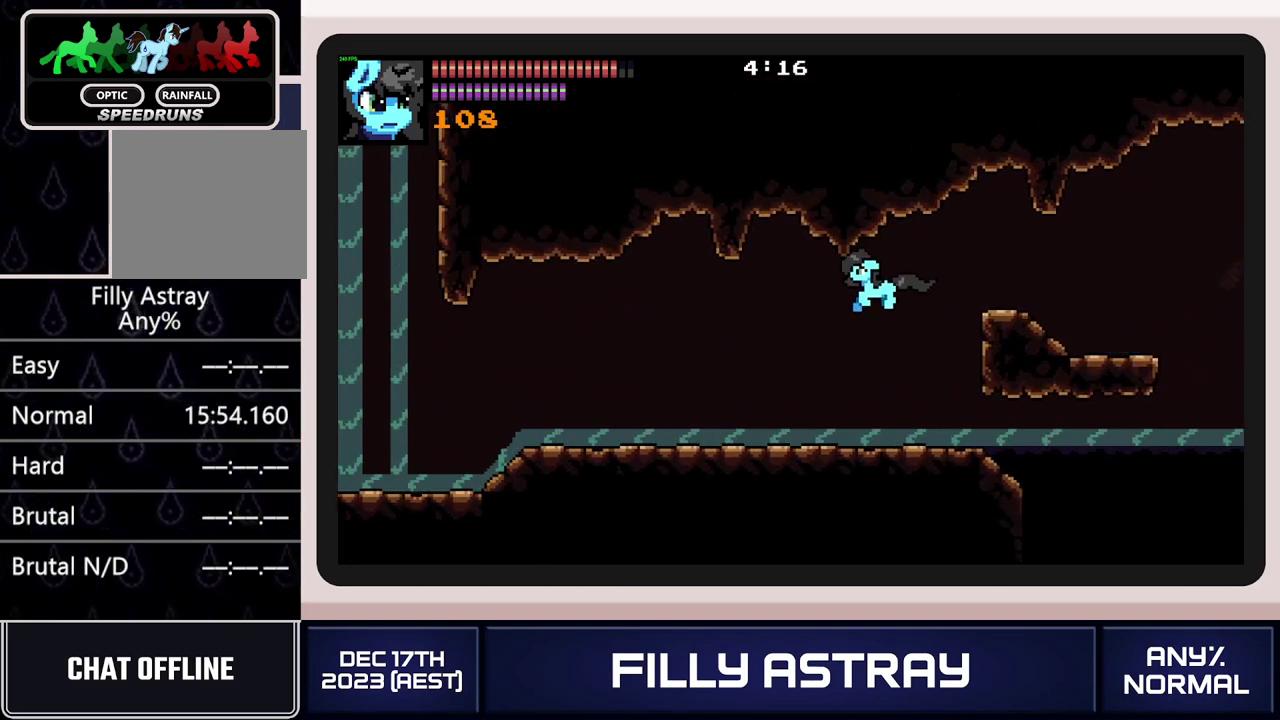
{"buttons": ["DPAD_LEFT"], "events": [[33, "DPAD_DOWN", "up"]]}
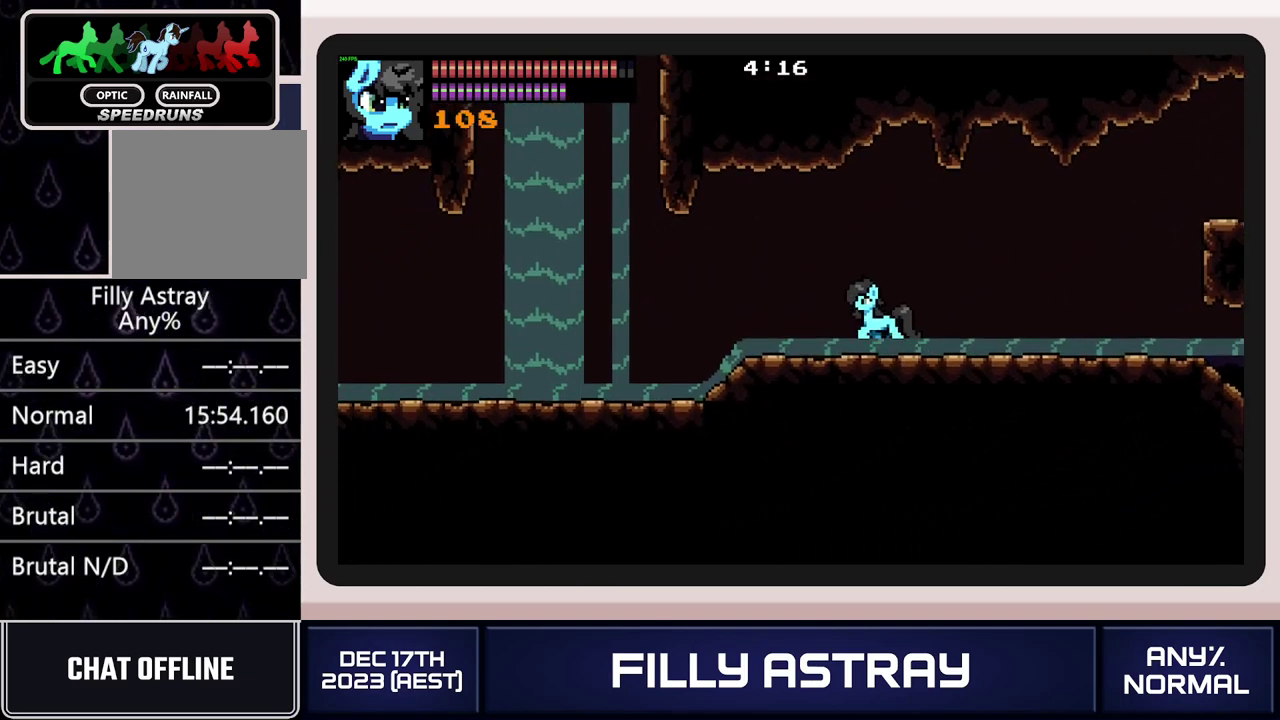
{"buttons": ["DPAD_LEFT"], "events": []}
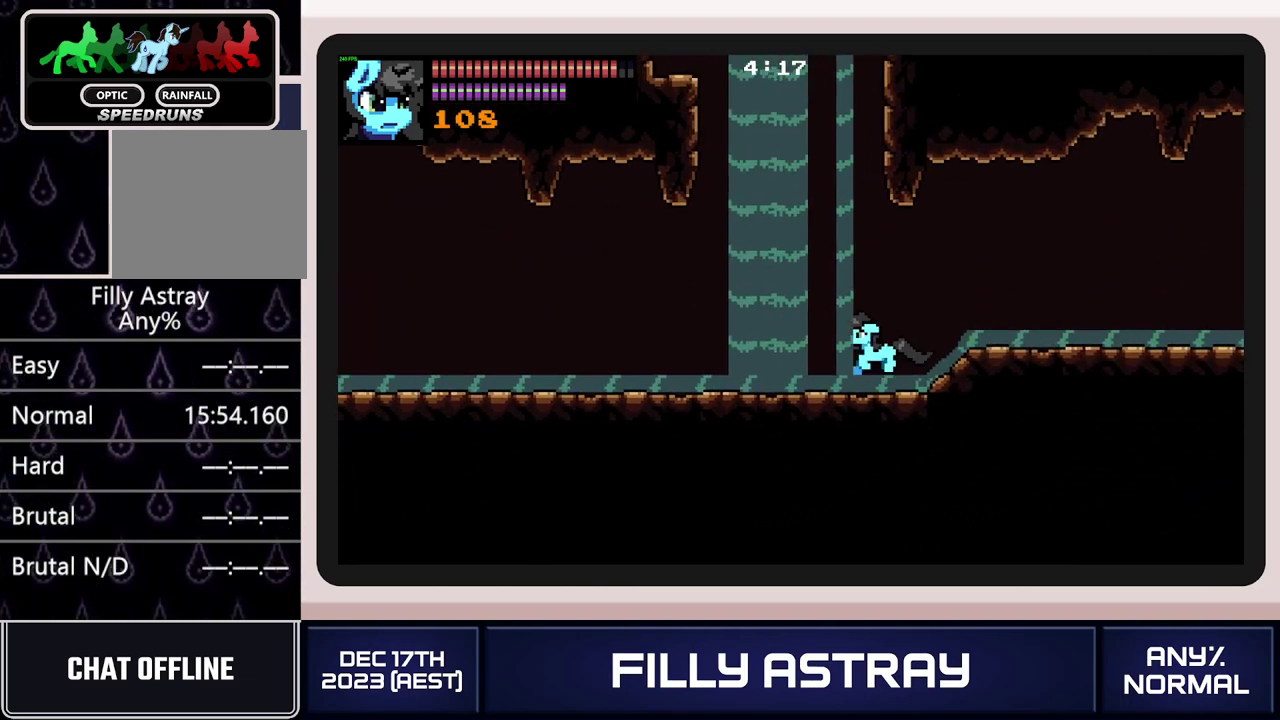
{"buttons": ["DPAD_LEFT"], "events": []}
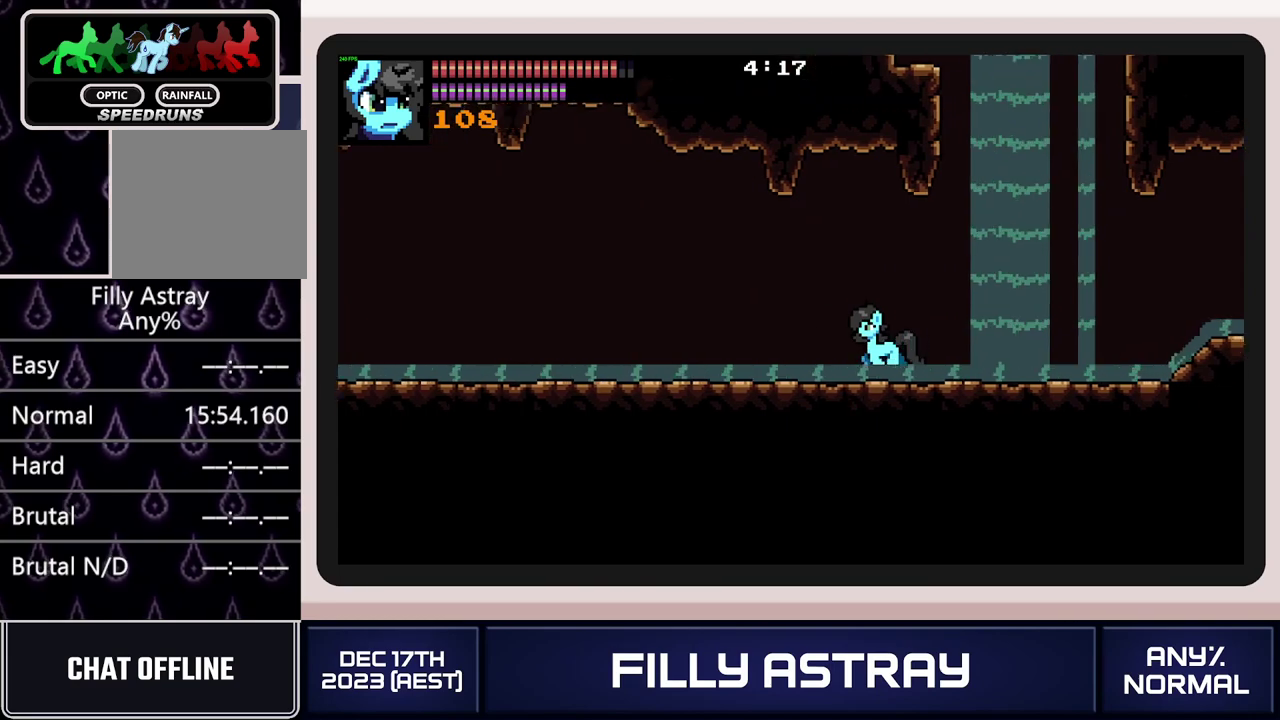
{"buttons": ["DPAD_LEFT"], "events": []}
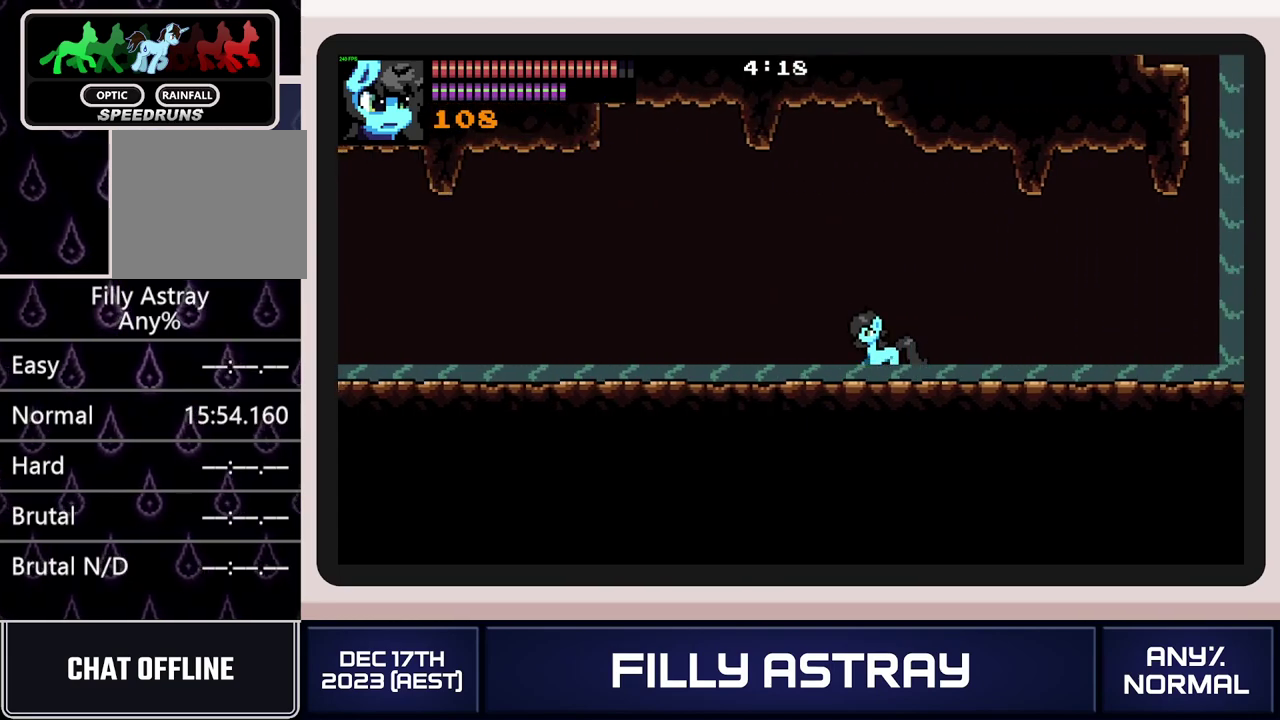
{"buttons": ["DPAD_LEFT"], "events": []}
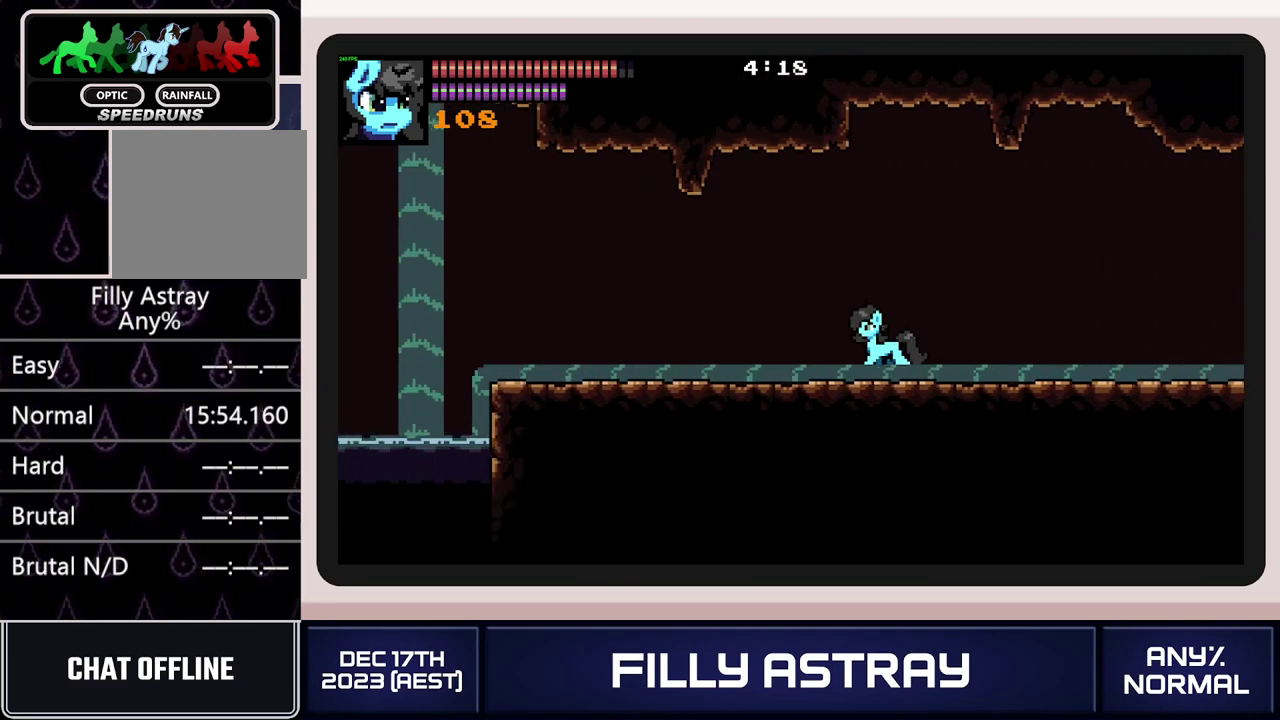
{"buttons": ["DPAD_LEFT"], "events": []}
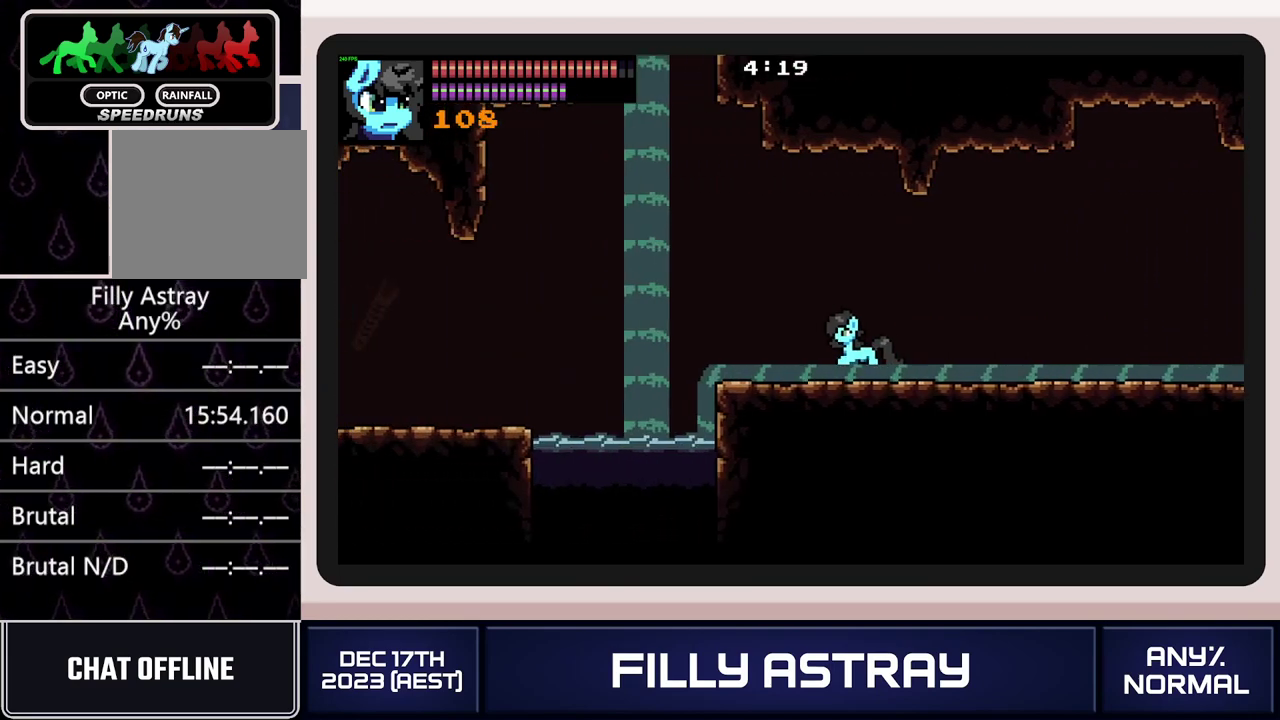
{"buttons": ["DPAD_LEFT"], "events": [[150, "DPAD_DOWN", "down"], [183, "A", "down"], [350, "A", "up"], [367, "DPAD_DOWN", "up"]]}
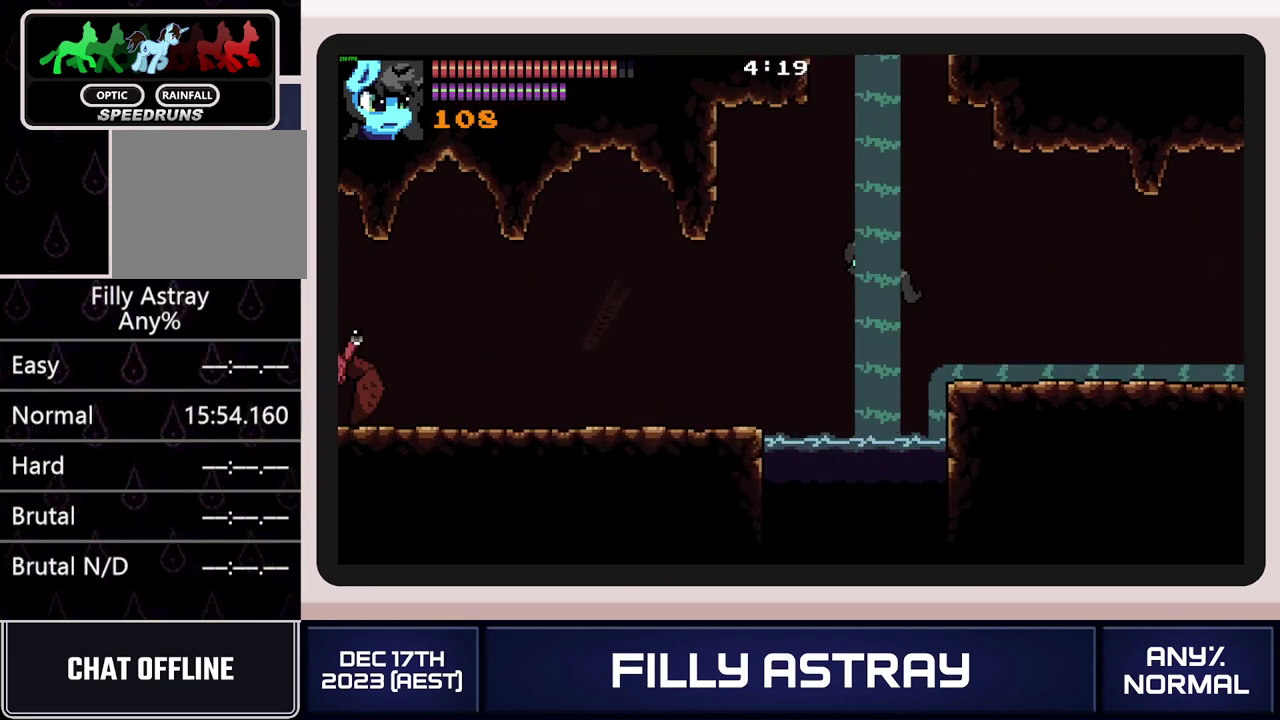
{"buttons": ["DPAD_LEFT"], "events": []}
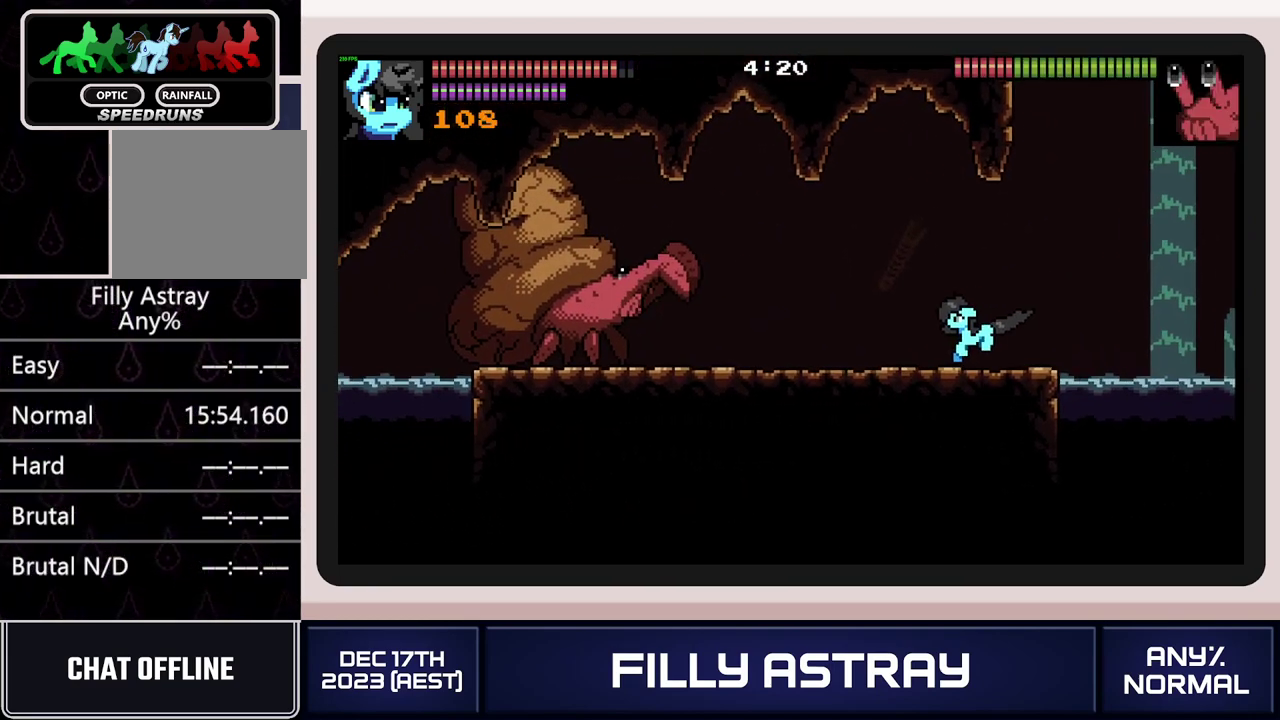
{"buttons": ["DPAD_LEFT"], "events": []}
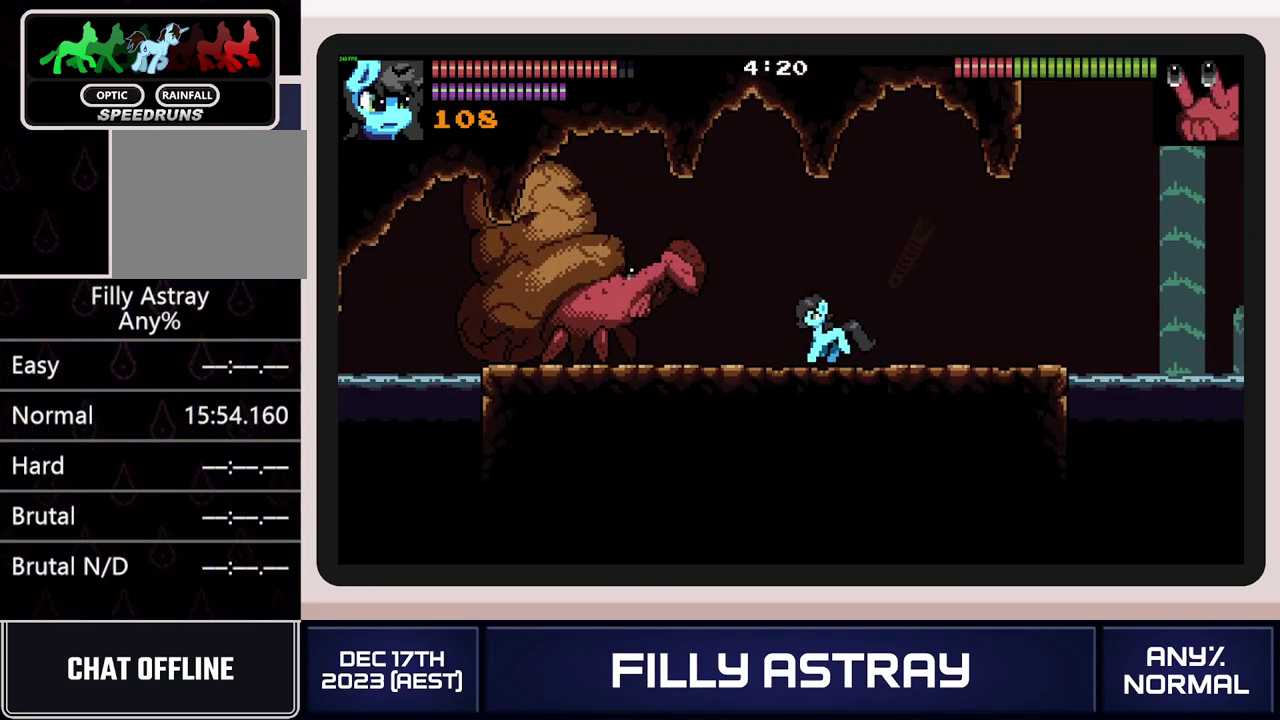
{"buttons": ["DPAD_LEFT"], "events": [[33, "DPAD_LEFT", "up"], [284, "DPAD_LEFT", "down"]]}
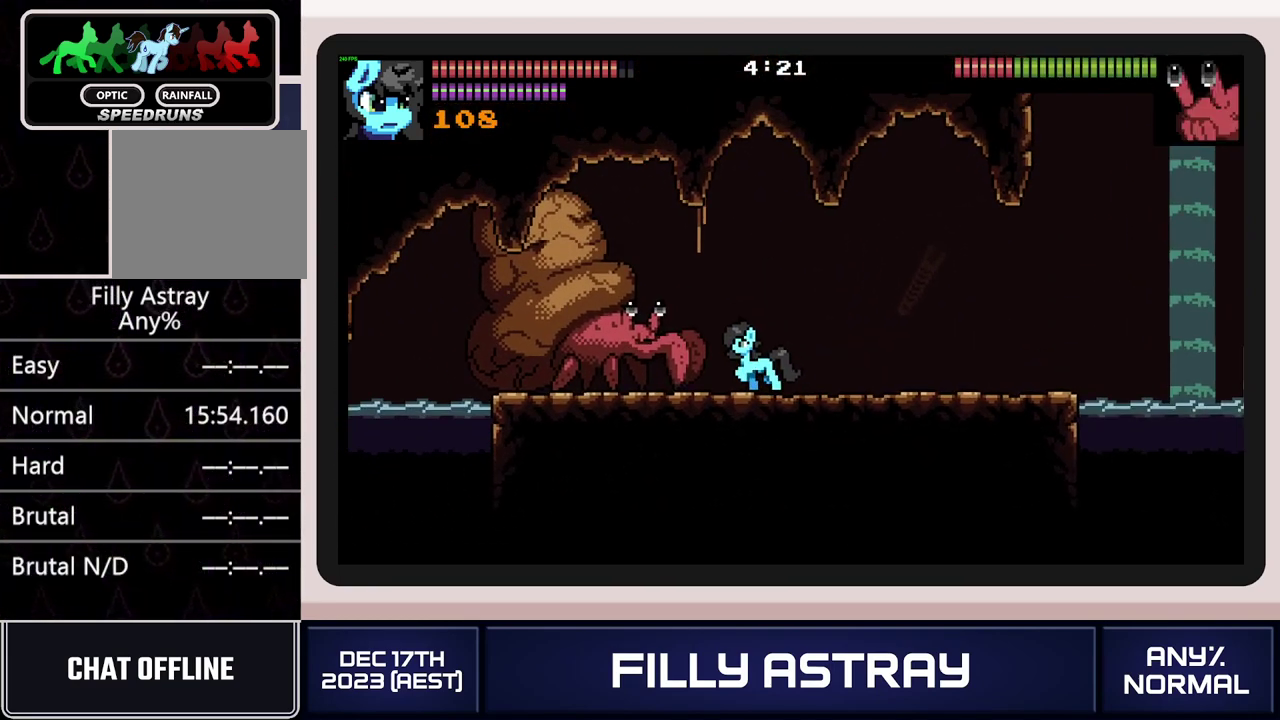
{"buttons": ["L2"], "events": [[166, "DPAD_LEFT", "up"], [350, "L2", "down"]]}
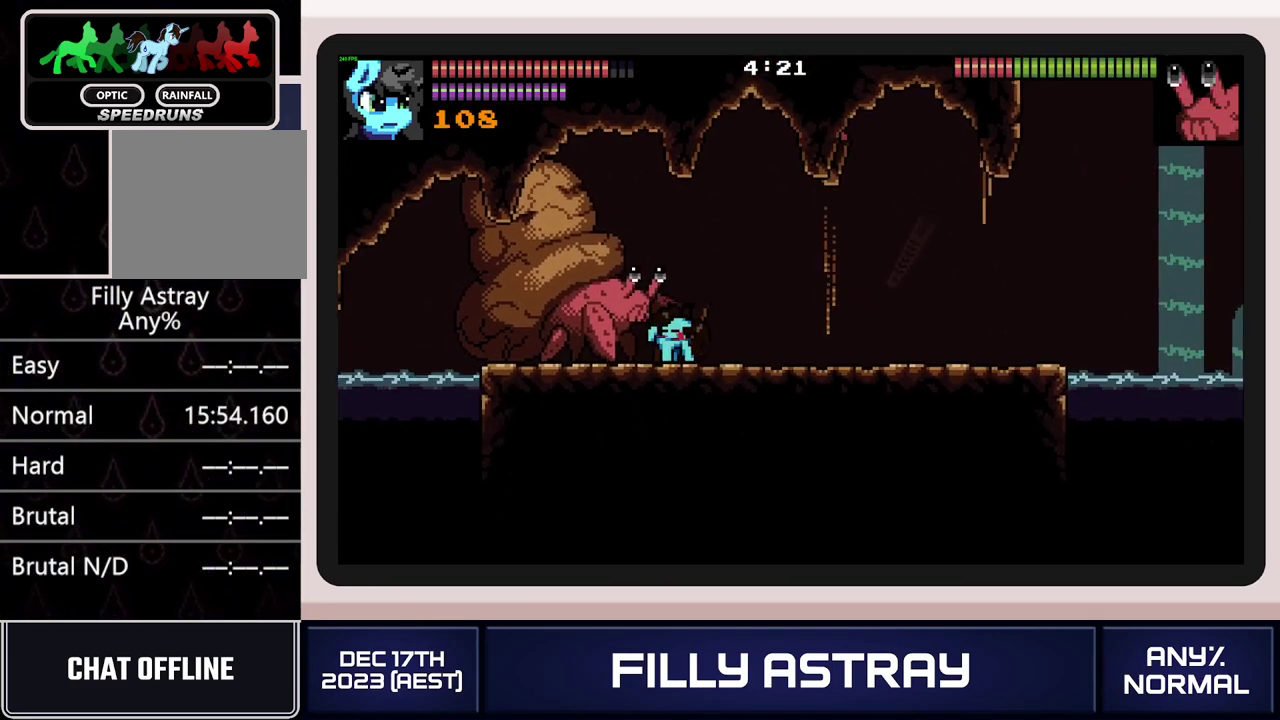
{"buttons": ["DPAD_LEFT"], "events": [[117, "X", "down"], [200, "X", "up"], [284, "X", "down"], [350, "X", "up"], [400, "DPAD_LEFT", "down"], [417, "X", "down"], [451, "L2", "up"], [501, "X", "up"]]}
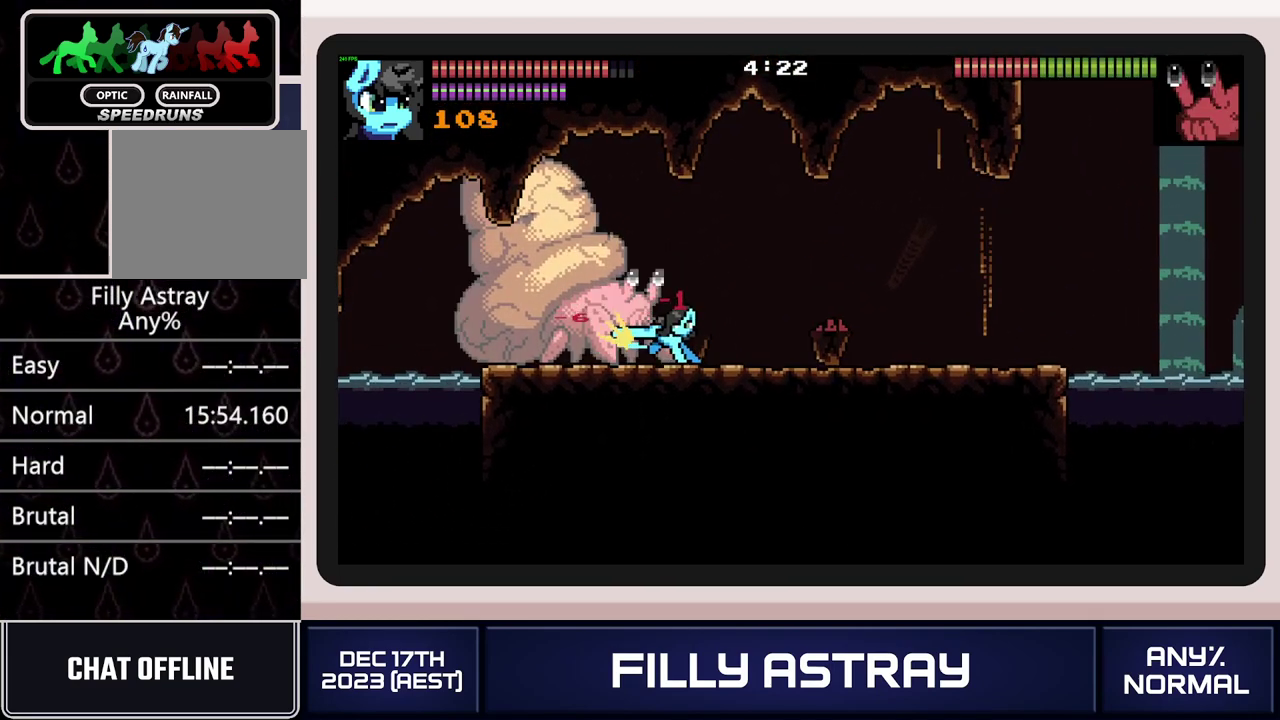
{"buttons": ["DPAD_LEFT"], "events": [[66, "X", "down"], [116, "X", "up"], [183, "X", "down"], [250, "X", "up"], [300, "X", "down"], [383, "X", "up"]]}
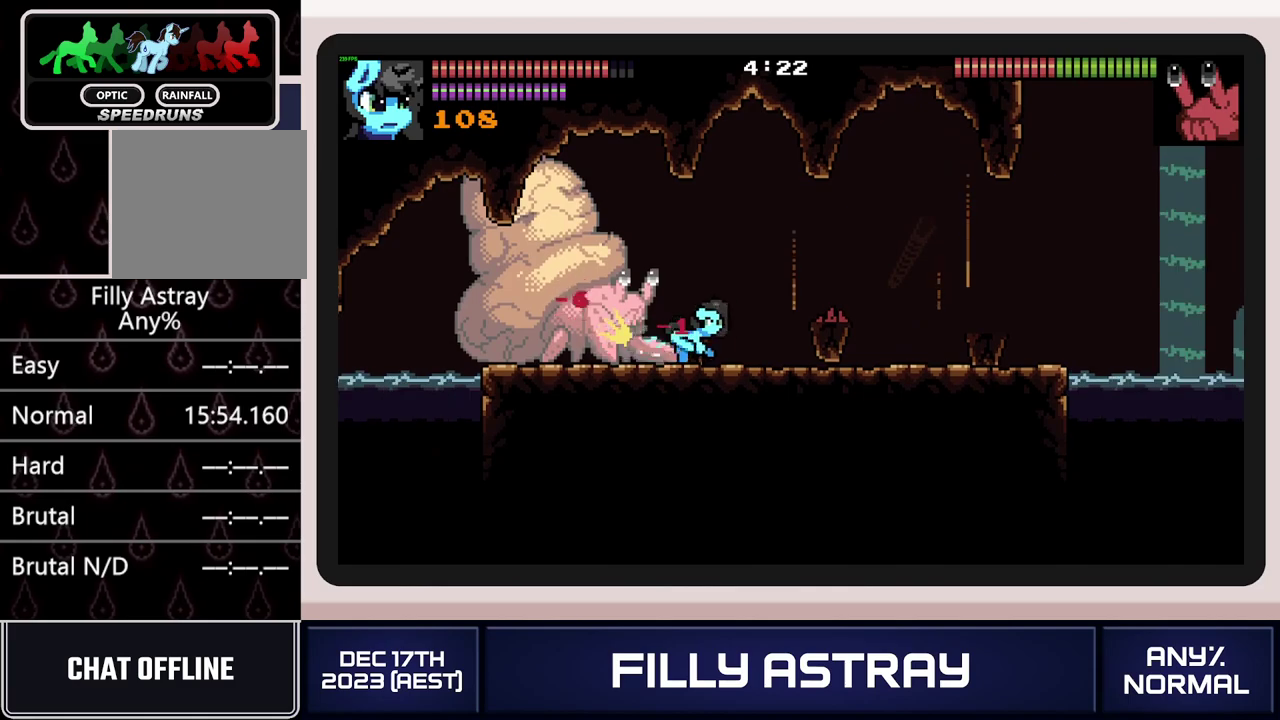
{"buttons": ["L2"], "events": [[50, "DPAD_LEFT", "up"], [267, "L2", "down"]]}
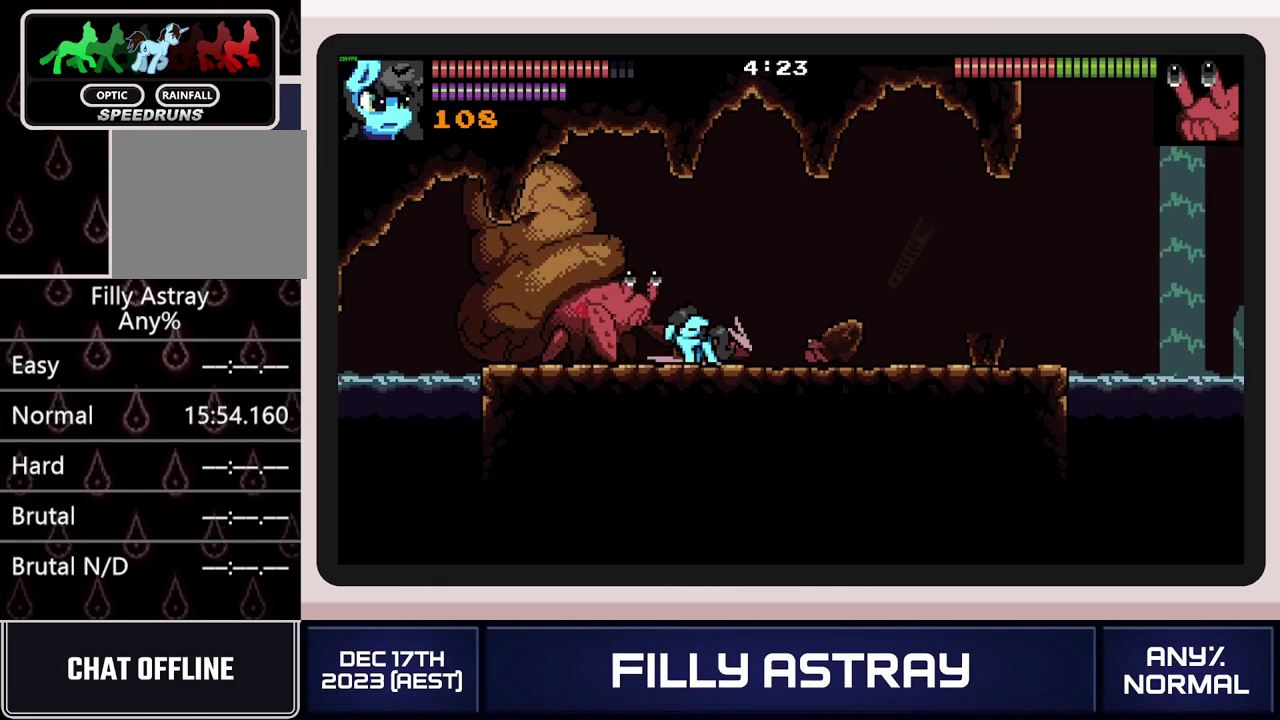
{"buttons": ["X", "DPAD_LEFT"], "events": [[133, "X", "down"], [233, "X", "up"], [317, "X", "down"], [417, "X", "up"], [433, "DPAD_LEFT", "down"], [467, "L2", "up"], [483, "X", "down"]]}
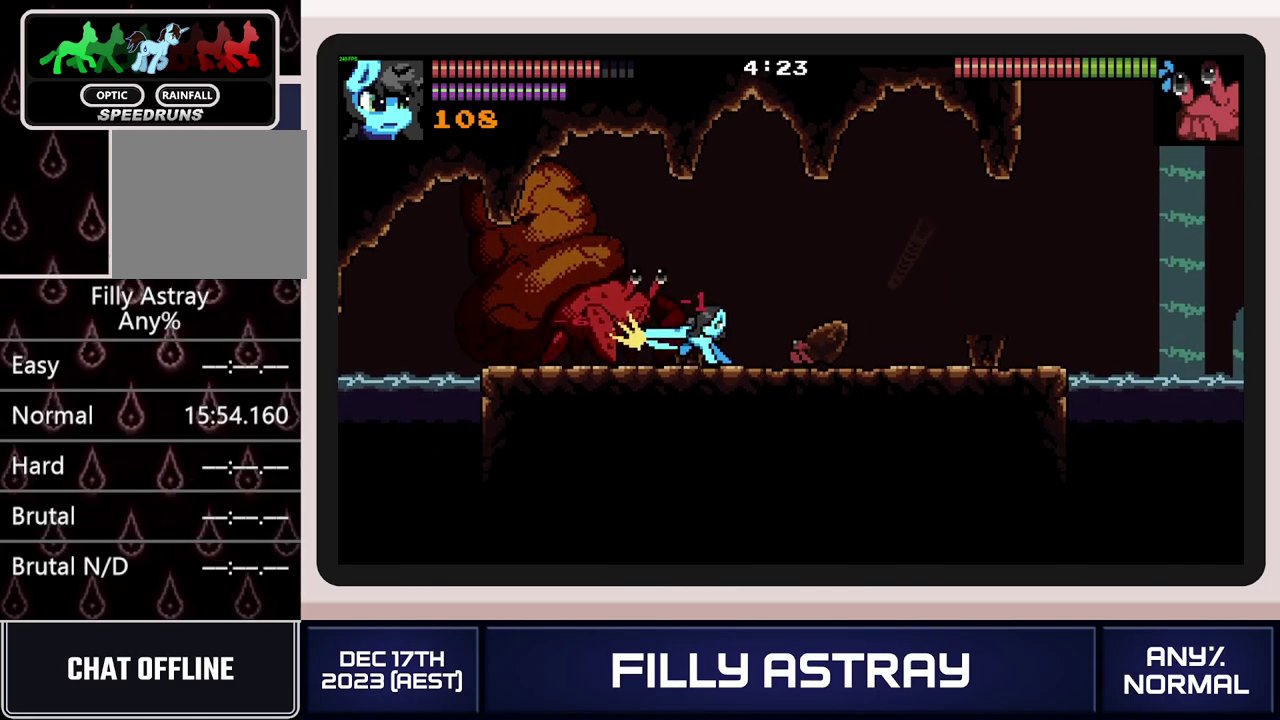
{"buttons": [], "events": [[83, "X", "up"], [150, "X", "down"], [217, "X", "up"], [284, "X", "down"], [334, "X", "up"], [400, "X", "down"], [501, "DPAD_LEFT", "up"], [501, "X", "up"]]}
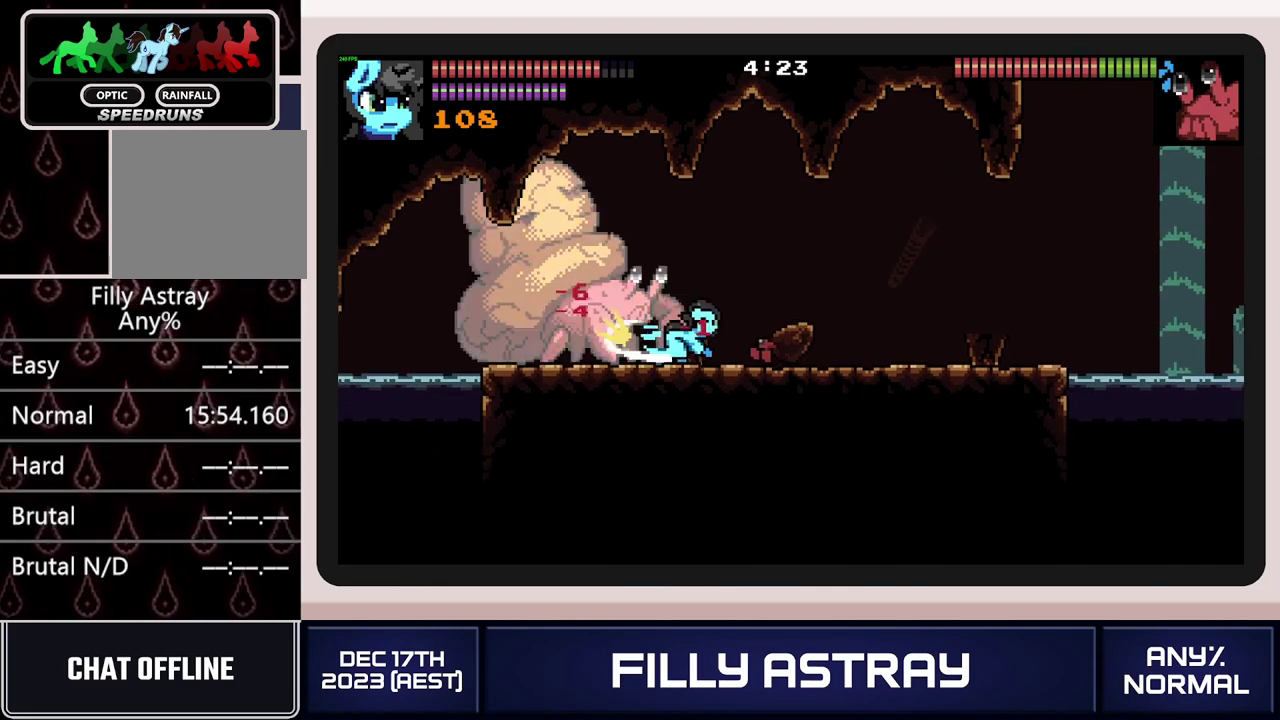
{"buttons": ["X", "DPAD_DOWN"], "events": [[33, "DPAD_DOWN", "down"], [116, "X", "down"], [200, "X", "up"], [250, "X", "down"], [333, "X", "up"], [383, "X", "down"], [450, "X", "up"], [500, "X", "down"]]}
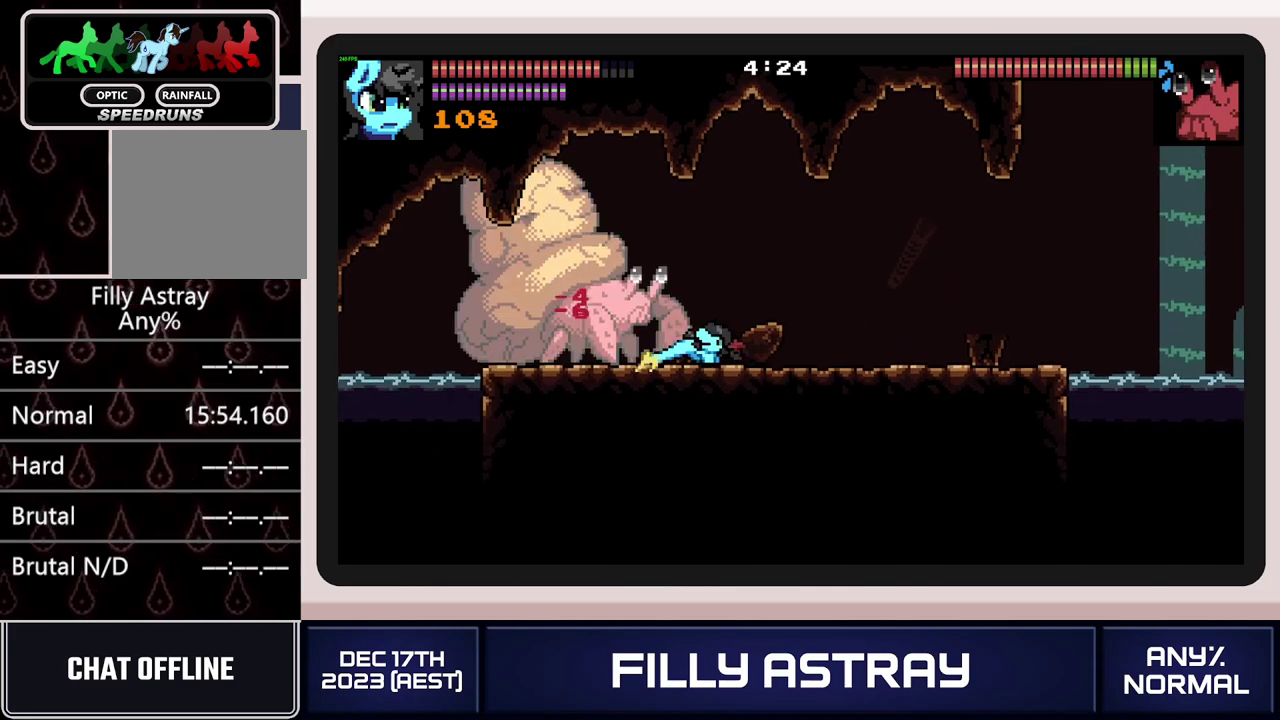
{"buttons": ["DPAD_LEFT"], "events": [[33, "DPAD_RIGHT", "down"], [83, "X", "up"], [267, "DPAD_RIGHT", "up"], [300, "DPAD_DOWN", "up"], [350, "DPAD_LEFT", "down"]]}
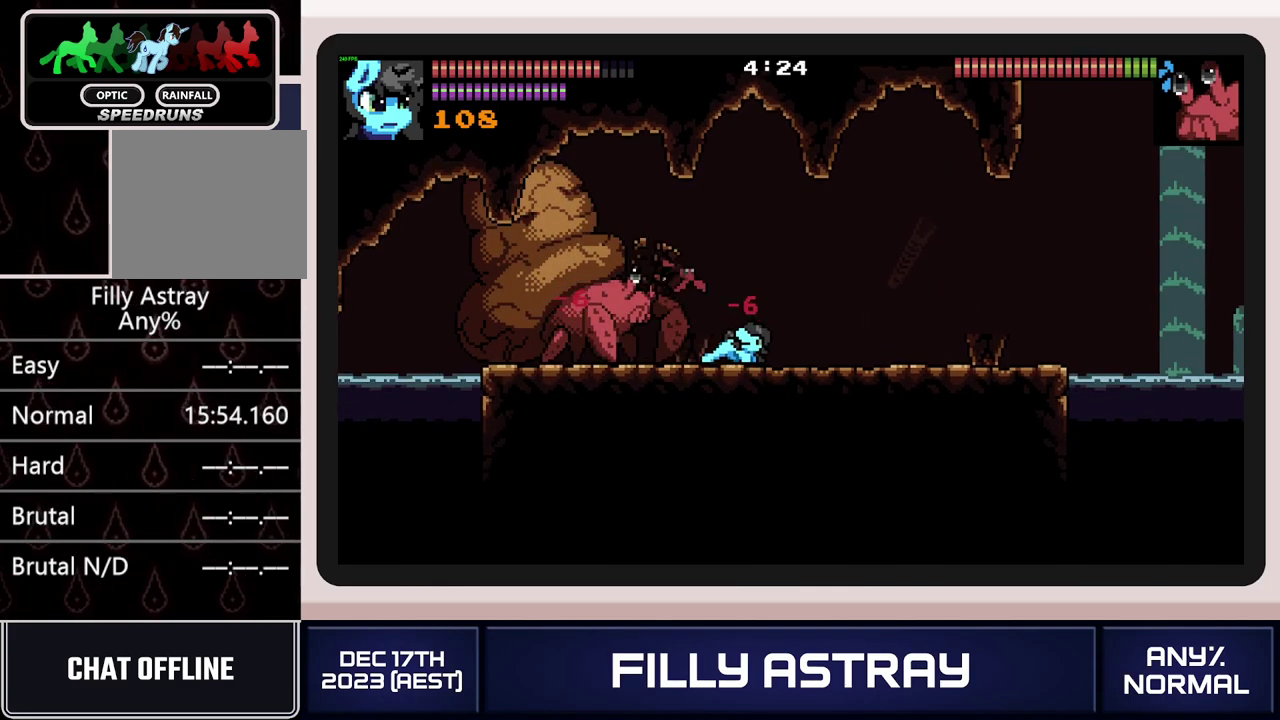
{"buttons": ["X"], "events": [[317, "DPAD_LEFT", "up"], [333, "X", "down"], [417, "X", "up"], [483, "X", "down"]]}
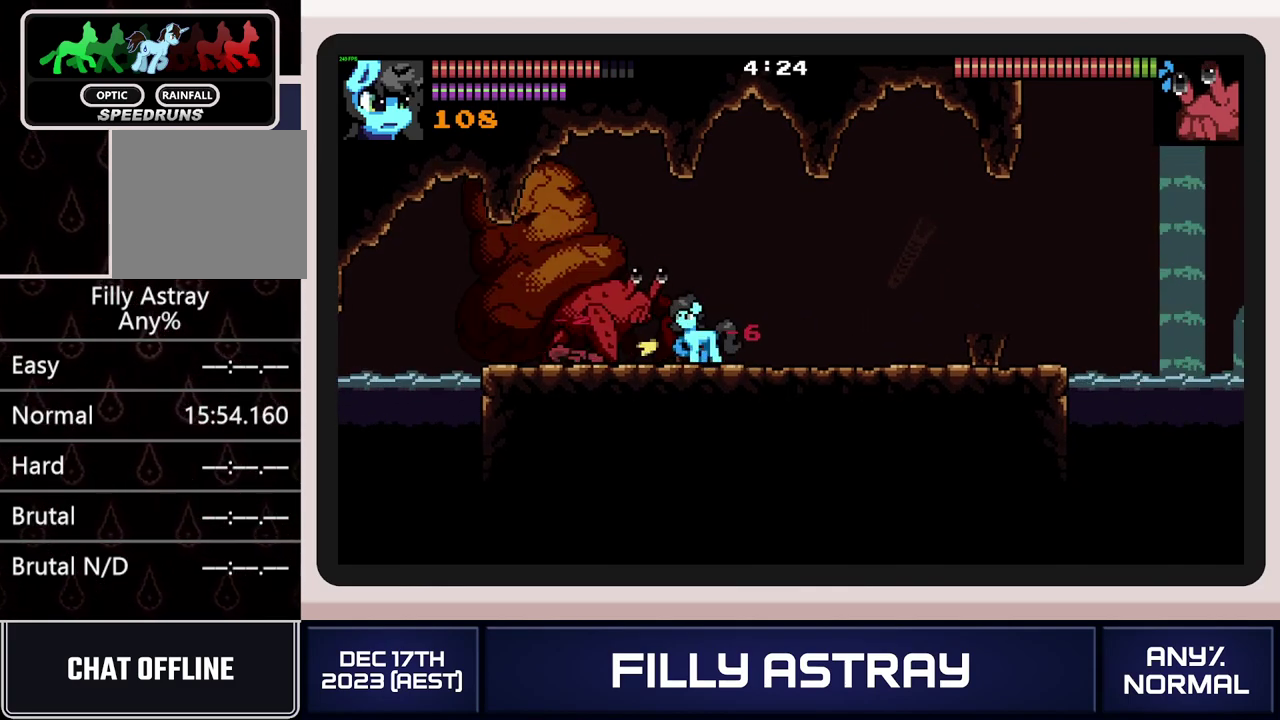
{"buttons": ["DPAD_DOWN"], "events": [[50, "X", "up"], [117, "X", "down"], [200, "X", "up"], [267, "DPAD_DOWN", "down"], [267, "X", "down"], [334, "X", "up"], [400, "X", "down"], [484, "X", "up"]]}
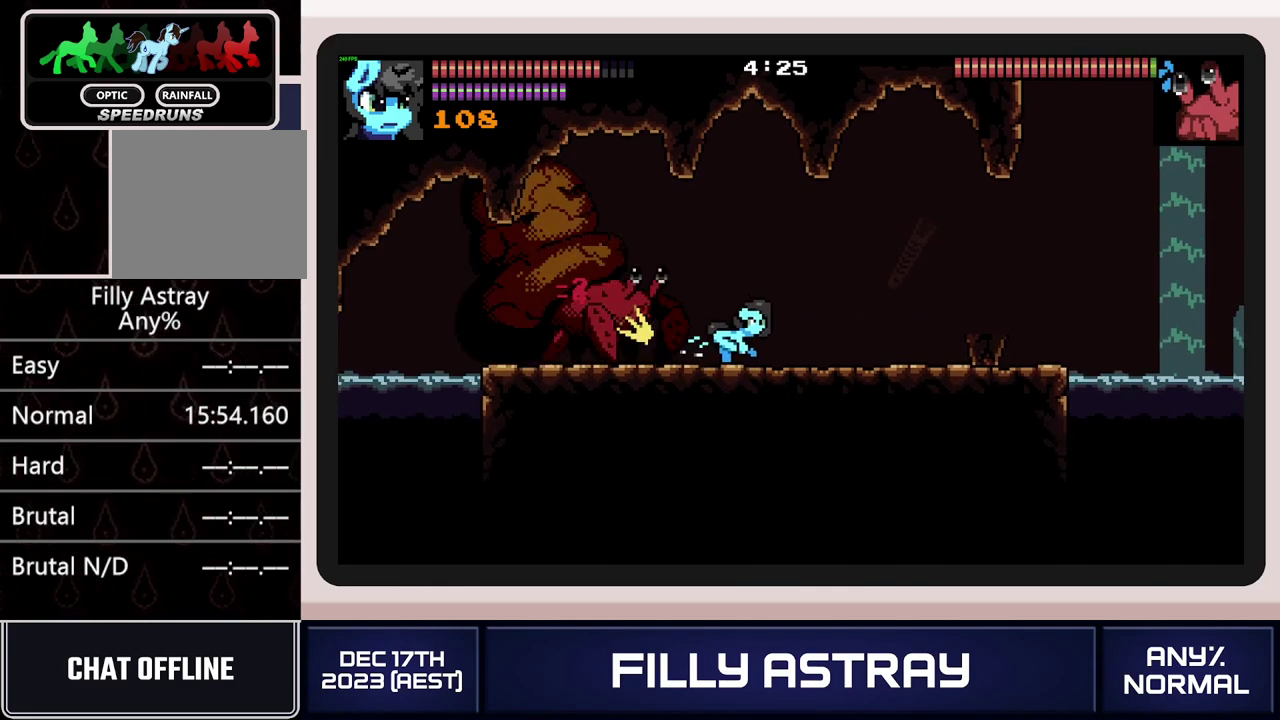
{"buttons": ["DPAD_LEFT"], "events": [[33, "X", "down"], [116, "X", "up"], [216, "X", "down"], [317, "X", "up"], [367, "DPAD_DOWN", "up"], [433, "DPAD_LEFT", "down"]]}
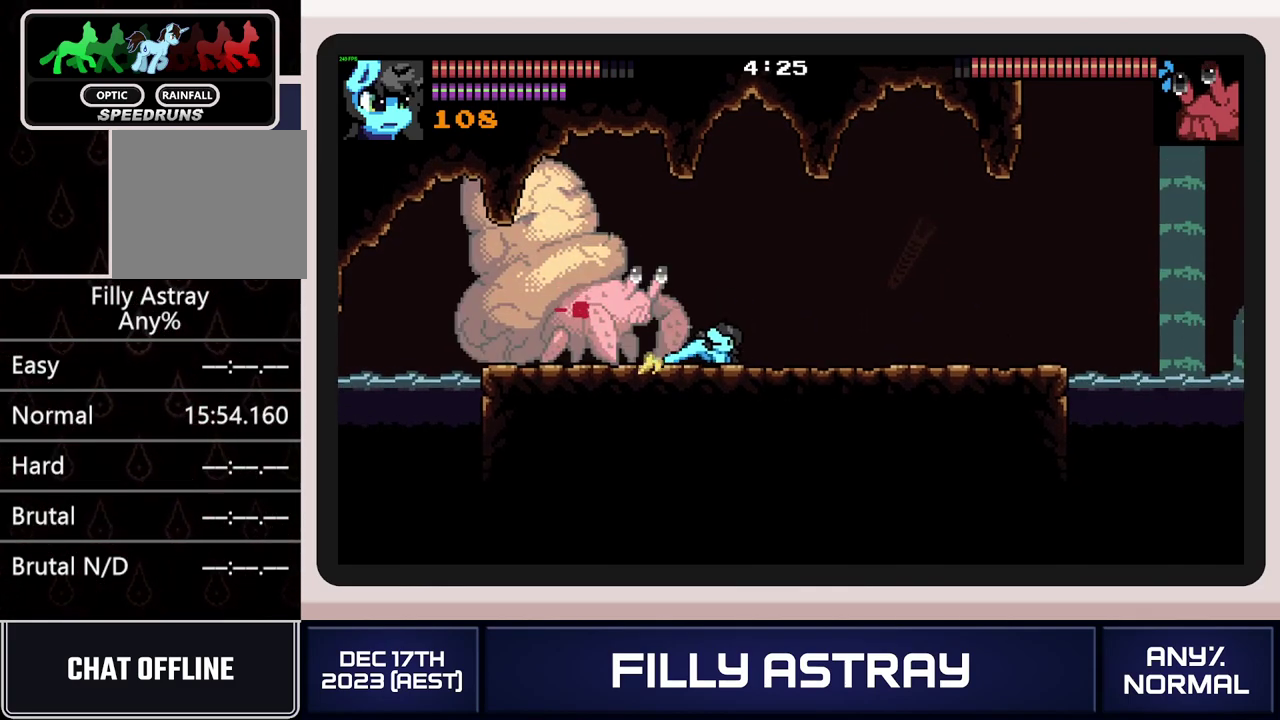
{"buttons": [], "events": [[501, "DPAD_LEFT", "up"]]}
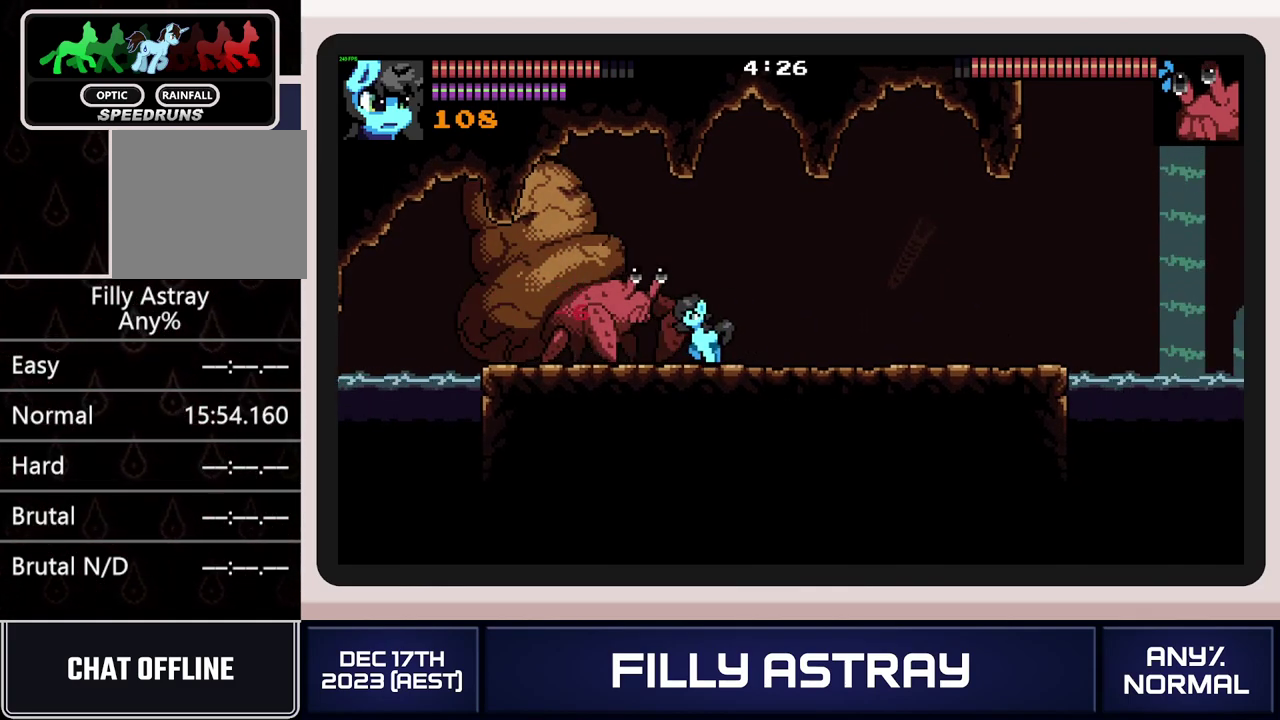
{"buttons": ["X"], "events": [[50, "X", "down"], [133, "X", "up"], [183, "X", "down"], [267, "X", "up"], [333, "X", "down"], [417, "X", "up"], [467, "X", "down"]]}
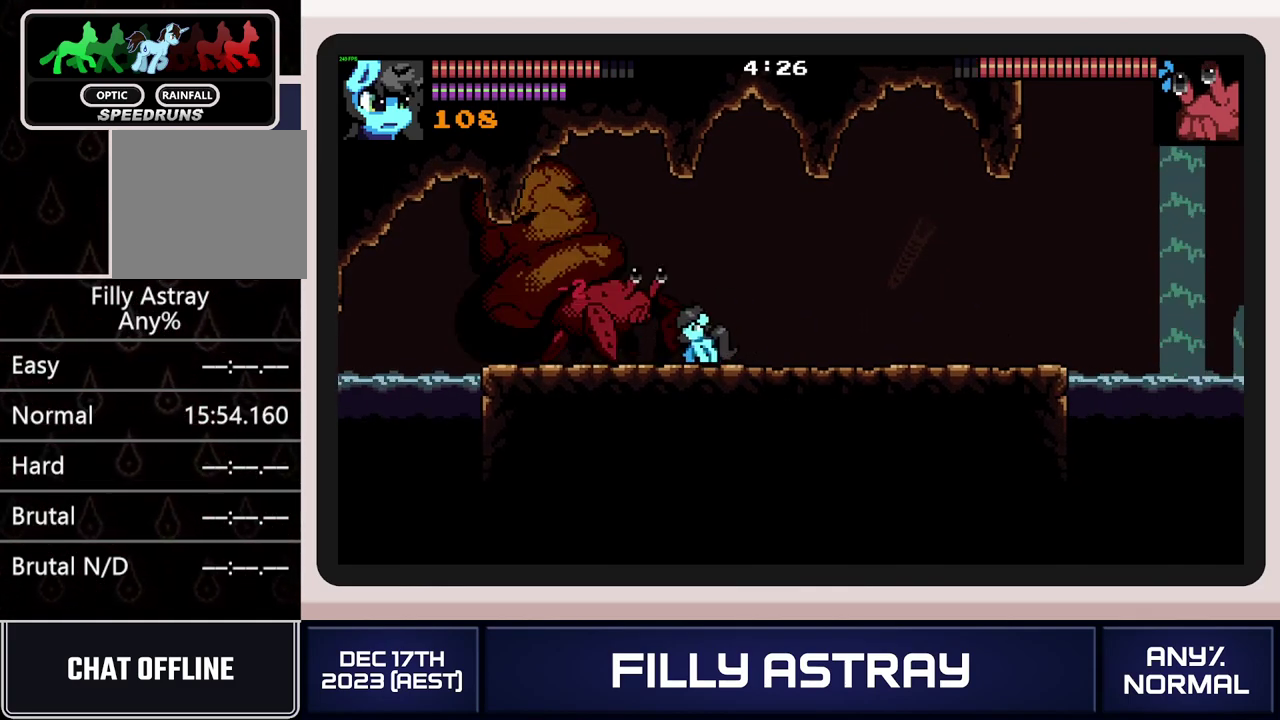
{"buttons": ["DPAD_DOWN"], "events": [[67, "DPAD_DOWN", "down"], [67, "X", "up"], [134, "X", "down"], [217, "X", "up"], [267, "X", "down"], [367, "X", "up"], [417, "X", "down"], [484, "X", "up"]]}
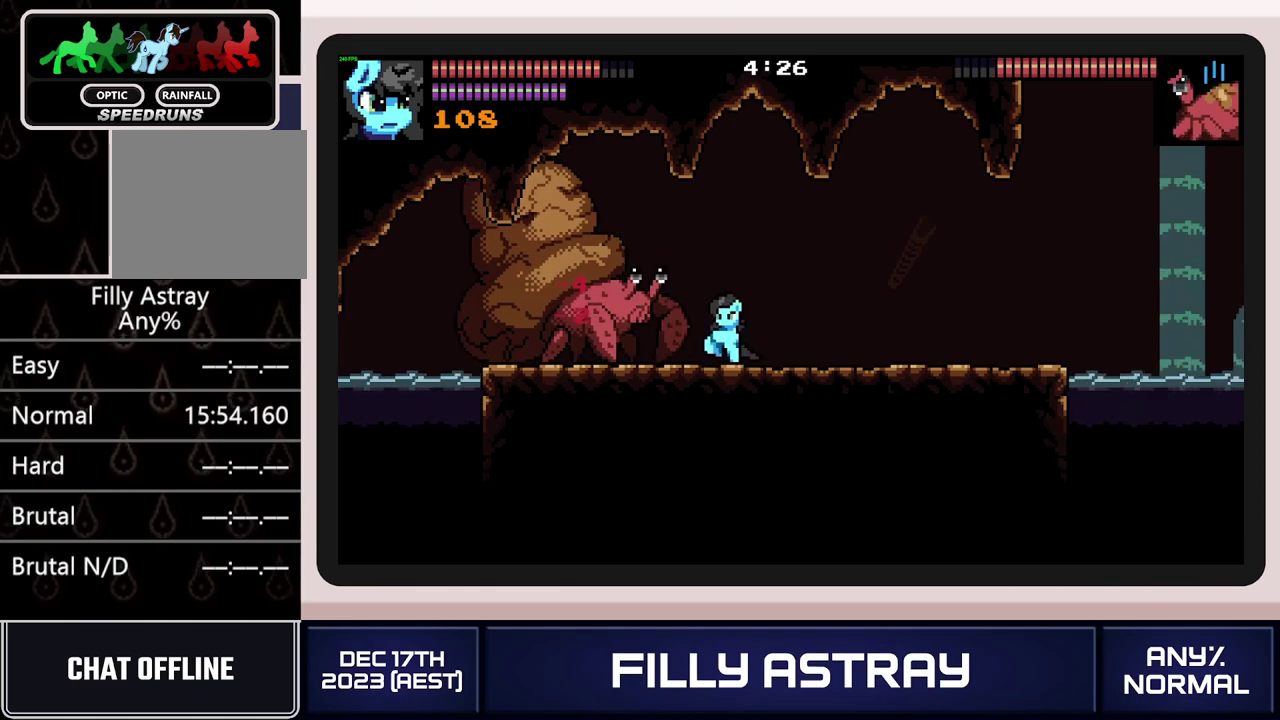
{"buttons": ["DPAD_LEFT"], "events": [[50, "X", "down"], [133, "DPAD_DOWN", "up"], [150, "X", "up"], [200, "DPAD_LEFT", "down"]]}
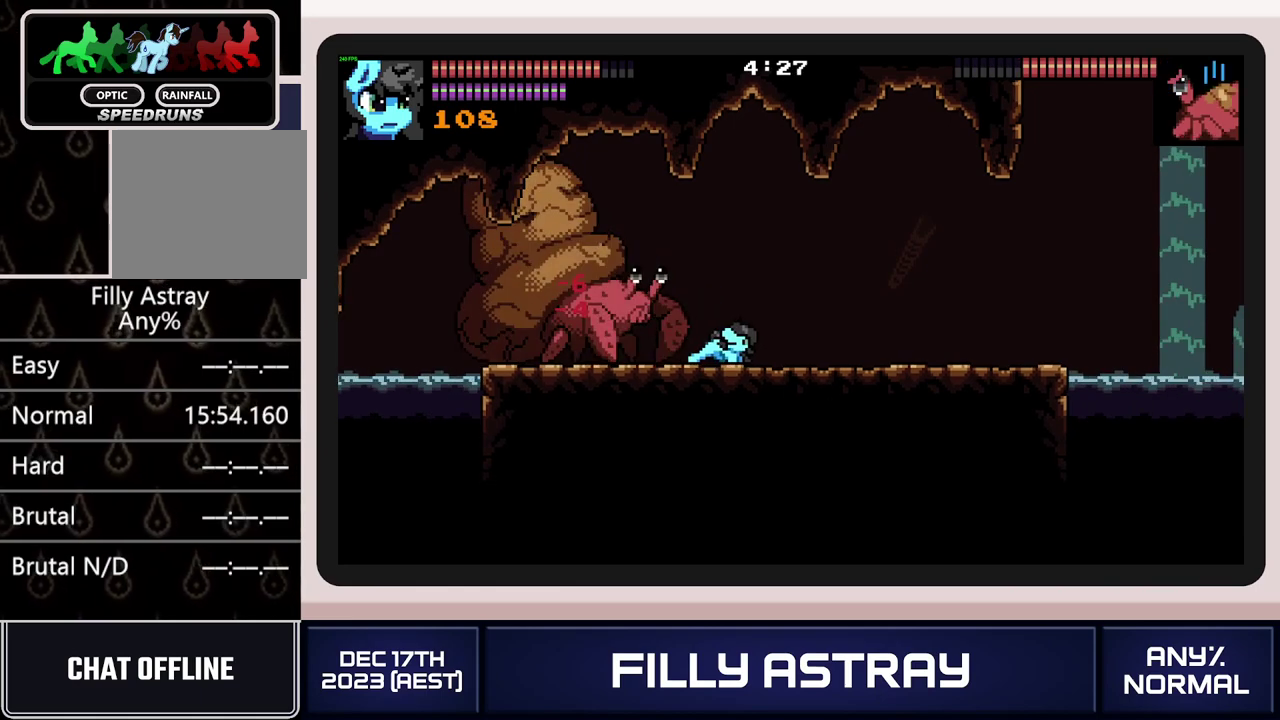
{"buttons": [], "events": [[384, "DPAD_LEFT", "up"], [417, "X", "down"], [501, "X", "up"]]}
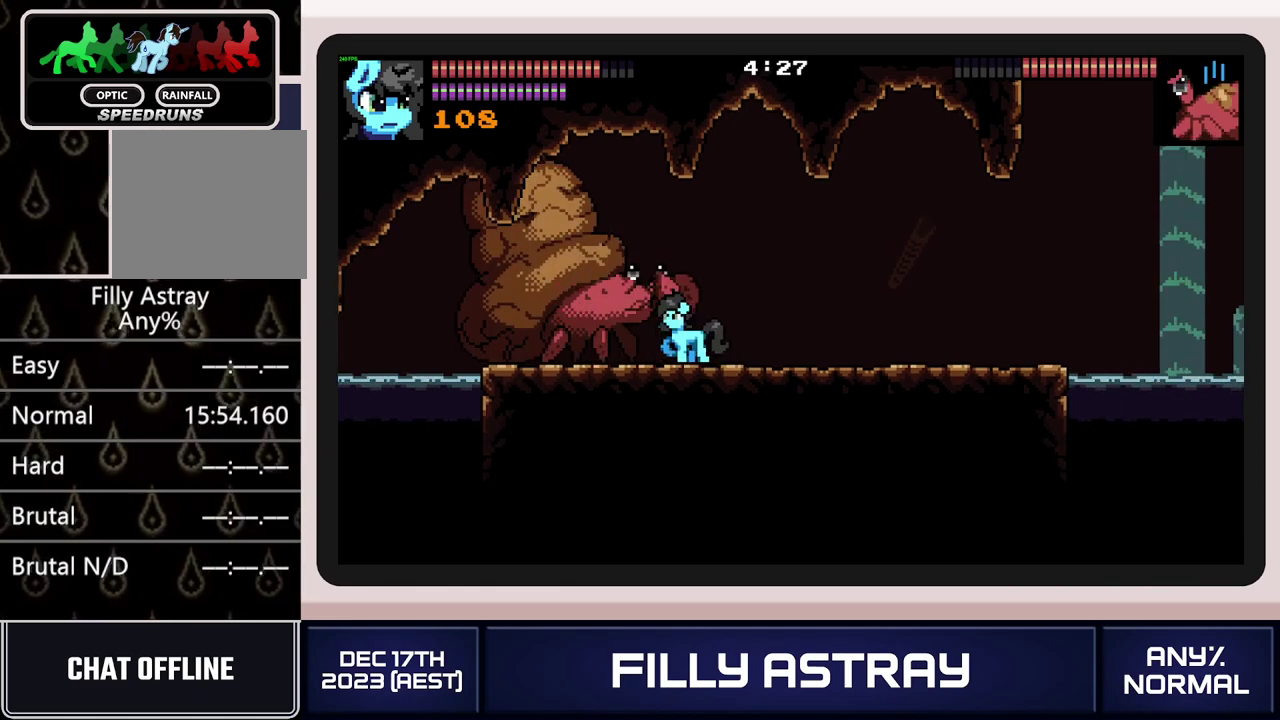
{"buttons": ["DPAD_LEFT"], "events": [[67, "X", "down"], [133, "X", "up"], [217, "X", "down"], [284, "X", "up"], [384, "DPAD_LEFT", "down"]]}
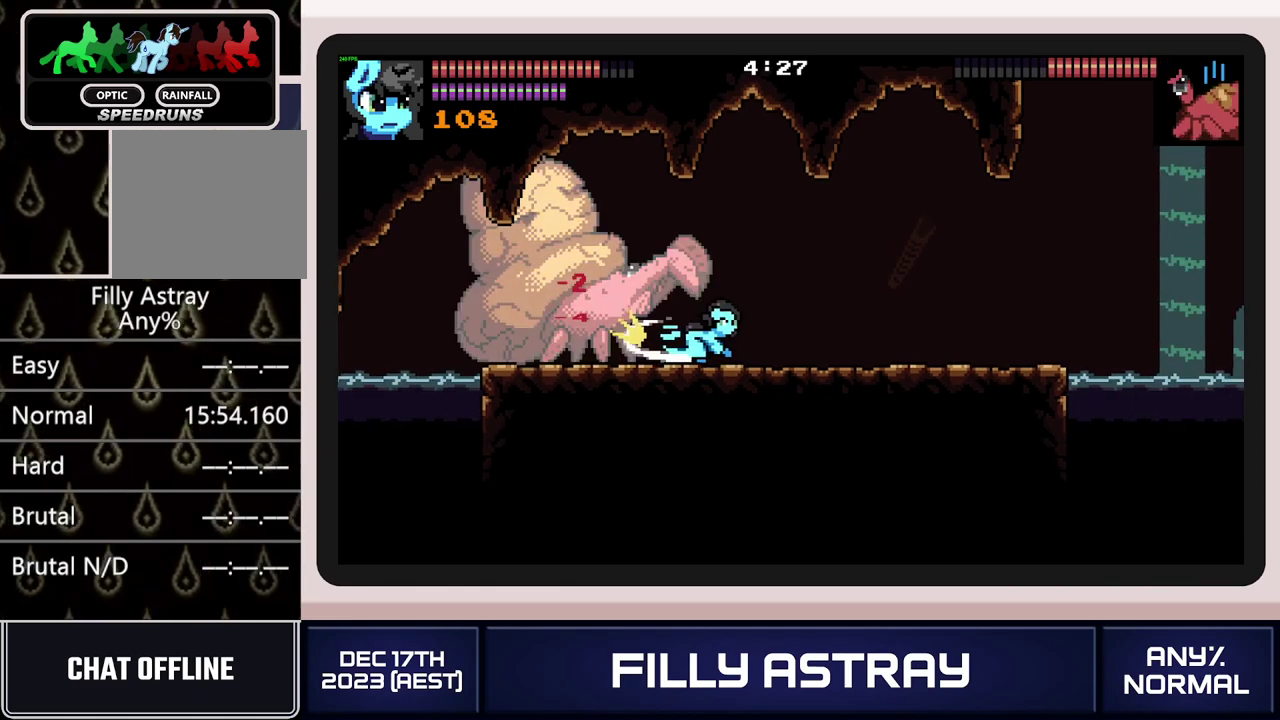
{"buttons": ["L2"], "events": [[201, "DPAD_LEFT", "up"], [317, "L2", "down"]]}
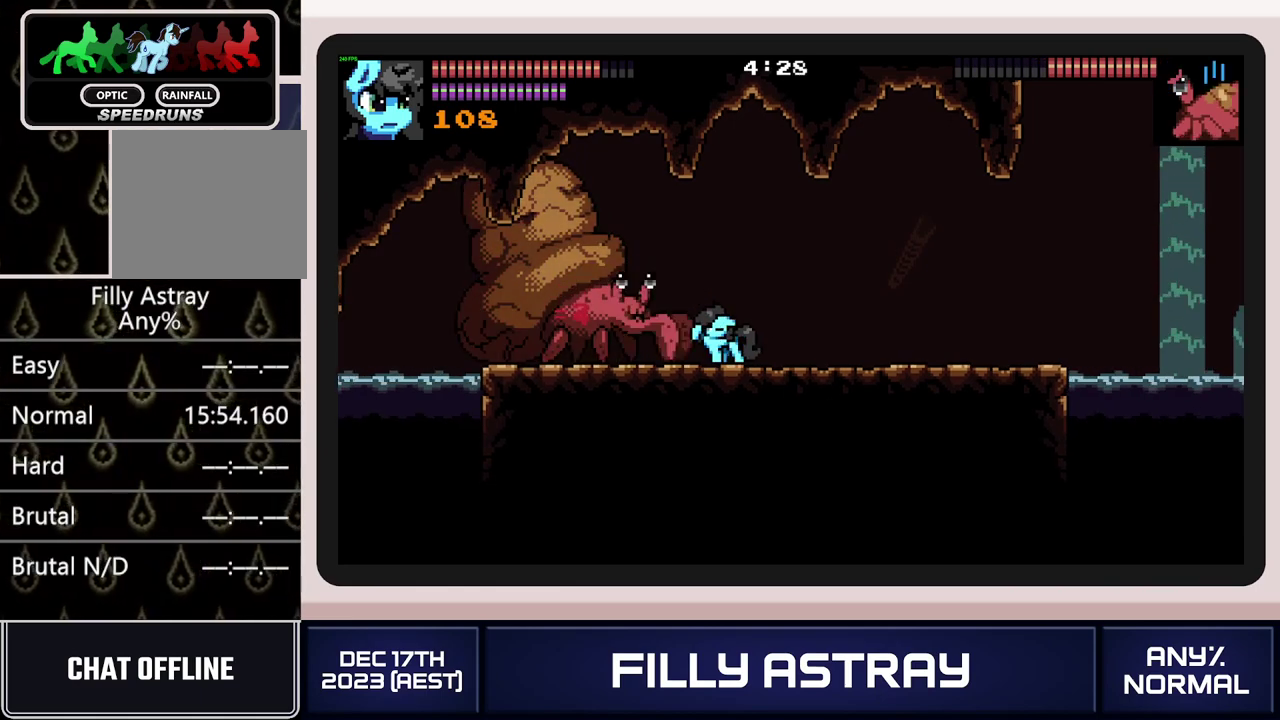
{"buttons": ["L2", "DPAD_LEFT"], "events": [[150, "X", "down"], [233, "X", "up"], [283, "DPAD_LEFT", "down"]]}